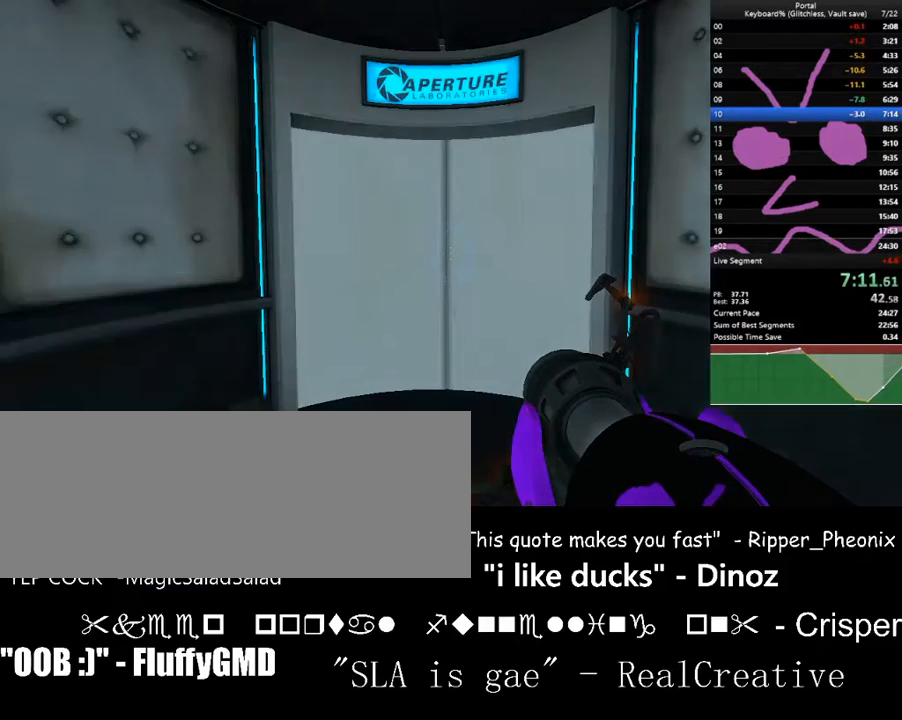
Gameplay with keyboard; each line is a JSON object with the keys held at the frame after it. "events" lists presses ("down") and releases ("up") of ".", "/", "0", "1", "2", "3", "4", "5", "6", "7", "8", "9", "a", "alt_l", "alt_r", "b", "backslash", "backspace", "c", "caps_lock", "comma", "ctrl_l", "ctrl_r", "d", "down", "e", "equals", "escape", "f", "f1", "f10", "f11", "f12", "f2", "f3", "f4", "f5", "f6", "f7", "f8", "f9", "g", "h", "i", "j", "k", "l", "lbracket", "left", "m", "minus", "n", "o", "p", "q", "quote", "r", "rbracket", "return", "right", "s", "semicolon", "shift_l", "shift_r", "space", "super", "t", "tab", "tilde", "u", "up", "v", "w", "x", "y" and "z" between this image and that frame as [ms after this image, input, new state], when the widget could be followed in between. No other keys are recorded. Mouse input is not recorded.
{"keys": ["w"], "events": [[433, "w", "down"]]}
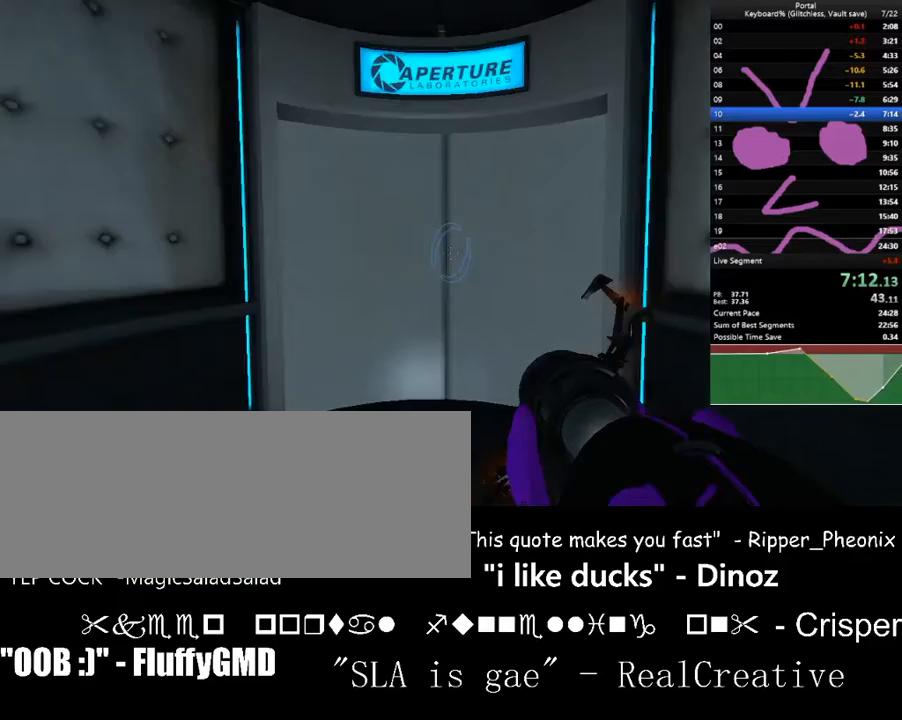
{"keys": ["w"], "events": [[200, "a", "down"], [233, "a", "up"]]}
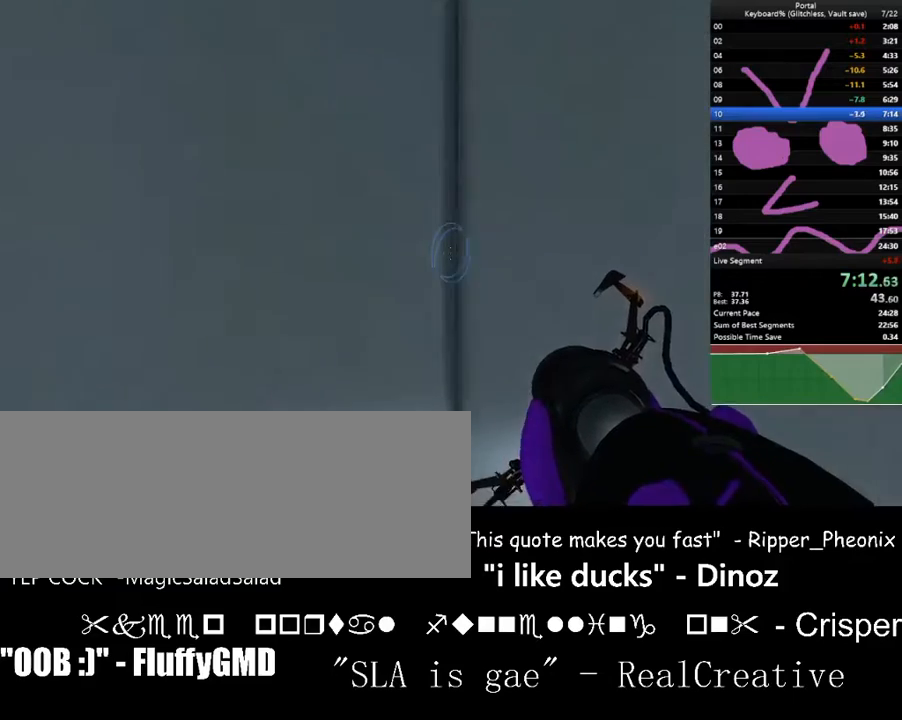
{"keys": [], "events": [[233, "w", "up"]]}
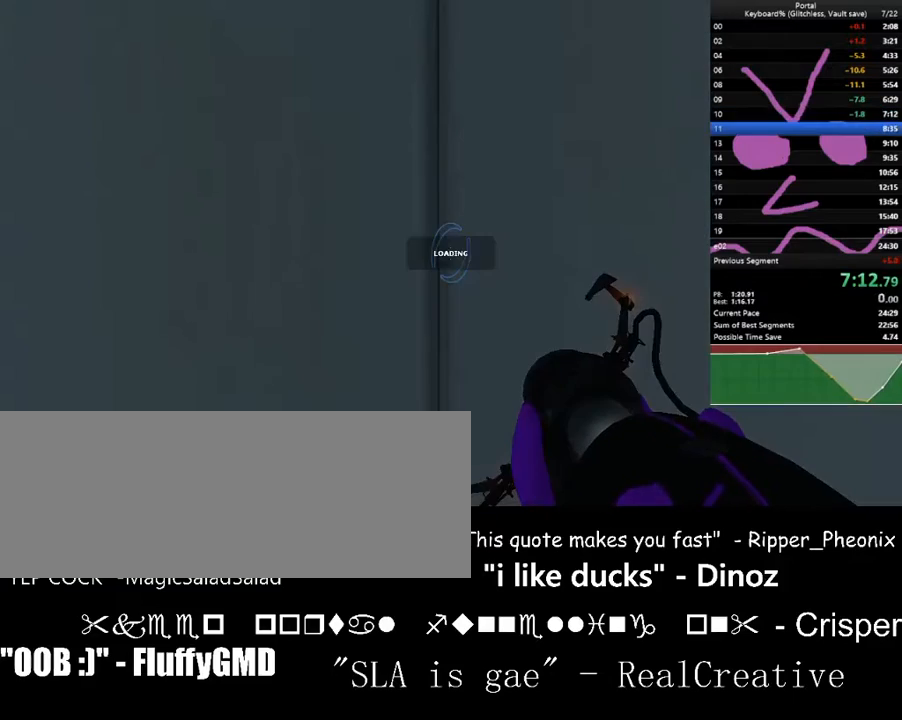
{"keys": [], "events": []}
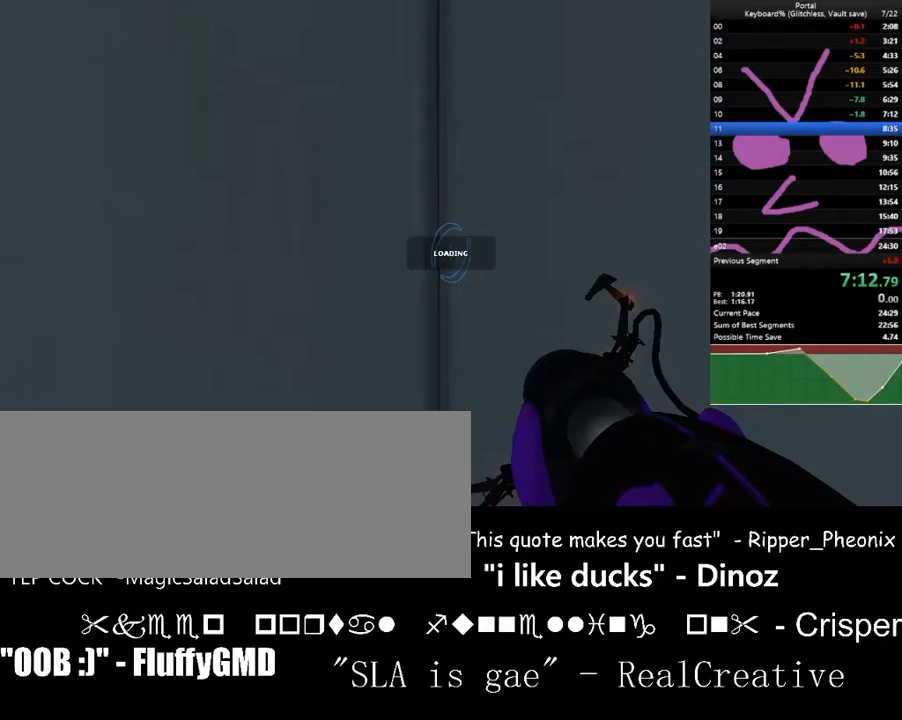
{"keys": [], "events": []}
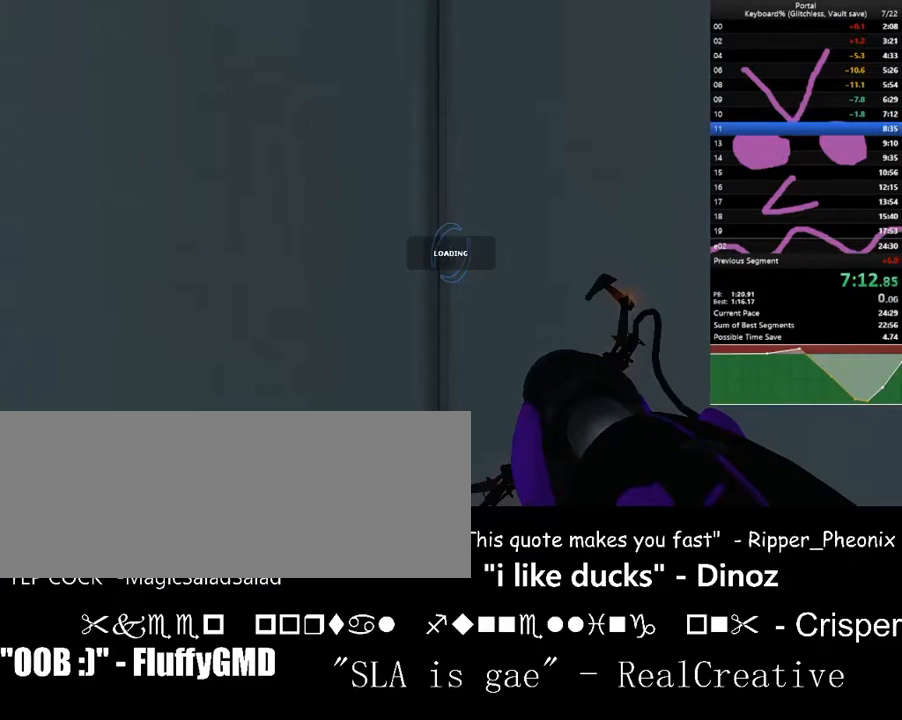
{"keys": [], "events": [[400, "a", "down"], [400, "w", "down"], [467, "a", "up"], [500, "w", "up"]]}
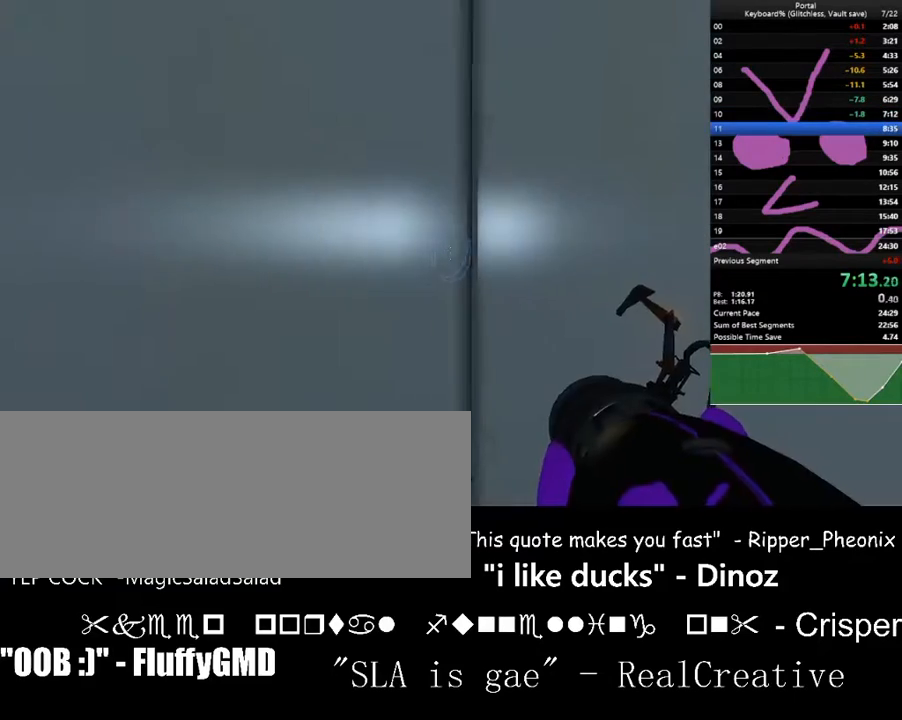
{"keys": [], "events": [[433, "down", "down"], [467, "down", "up"]]}
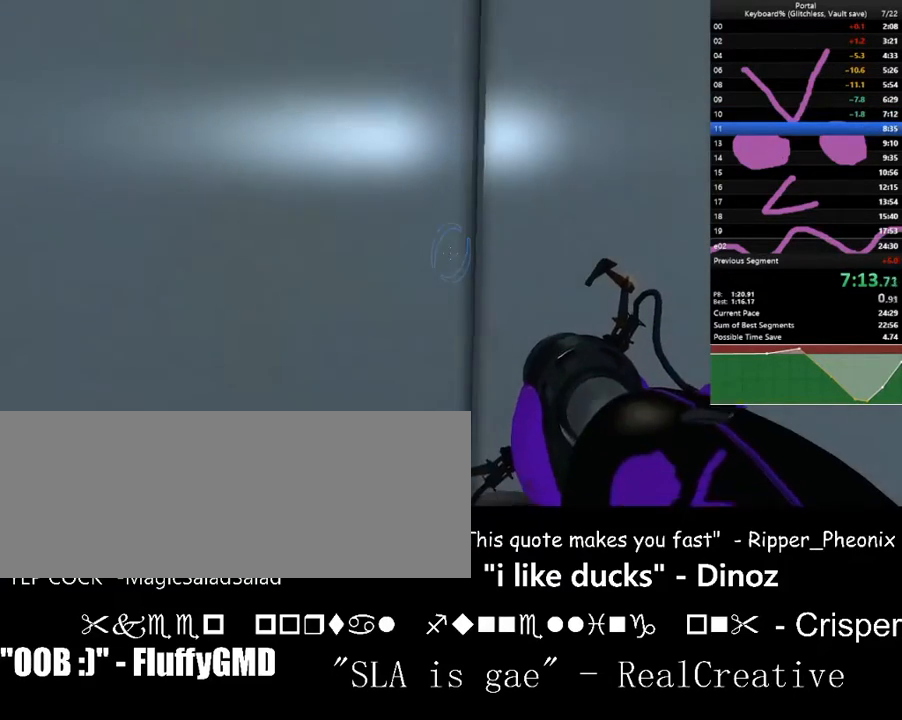
{"keys": [], "events": [[267, "up", "down"], [300, "up", "up"]]}
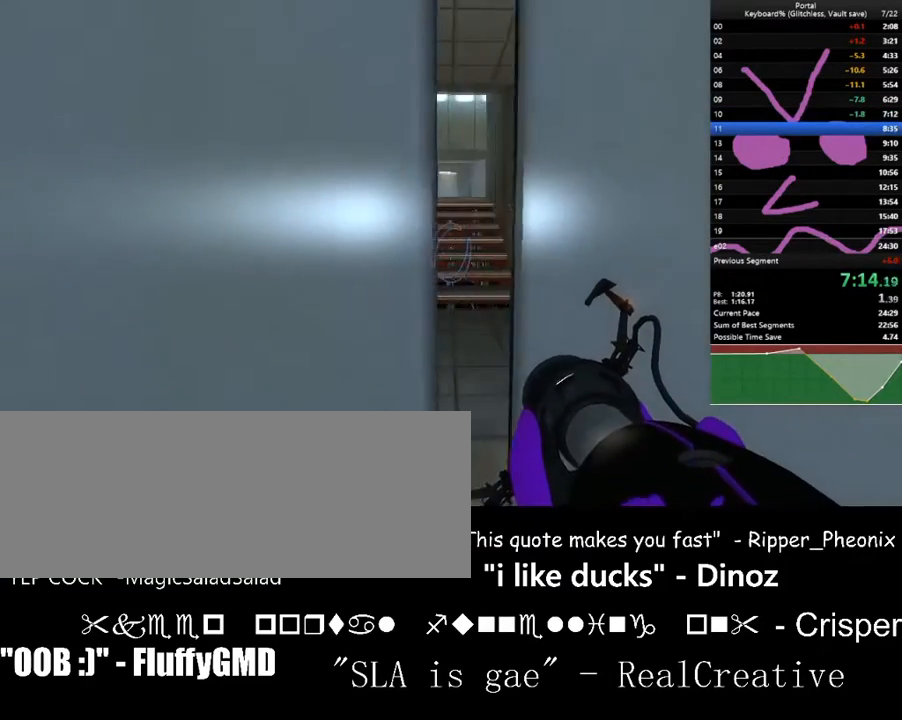
{"keys": ["left", "w"], "events": [[67, "w", "down"], [267, "space", "down"], [400, "left", "down"], [467, "space", "up"]]}
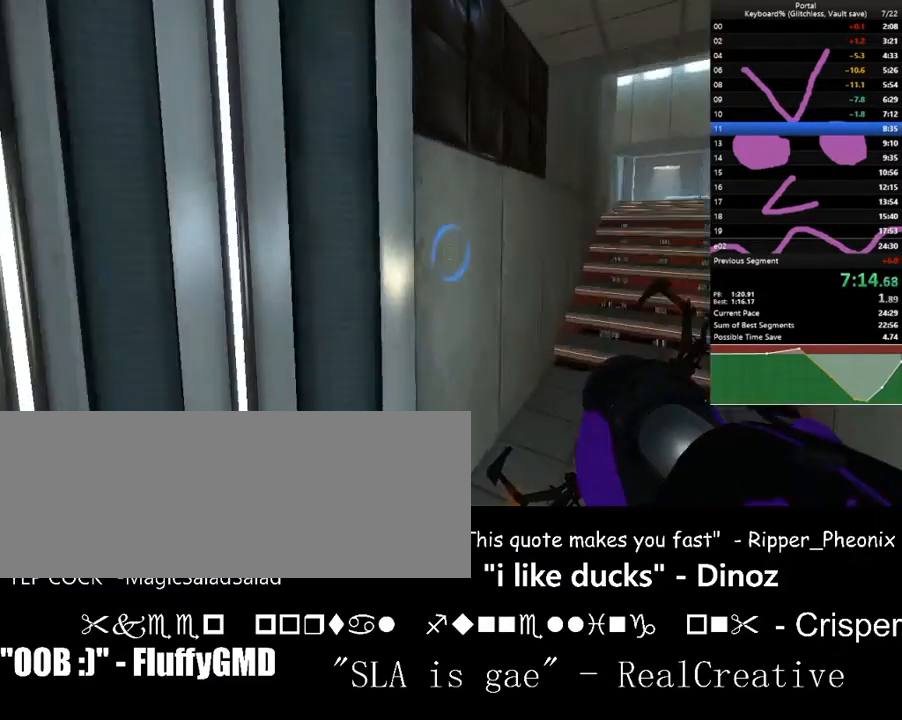
{"keys": ["left", "up", "w"], "events": [[33, "left", "up"], [100, "down", "down"], [233, "left", "down"], [267, "a", "down"], [267, "down", "up"], [333, "left", "up"], [467, "a", "up"], [467, "left", "down"], [500, "up", "down"]]}
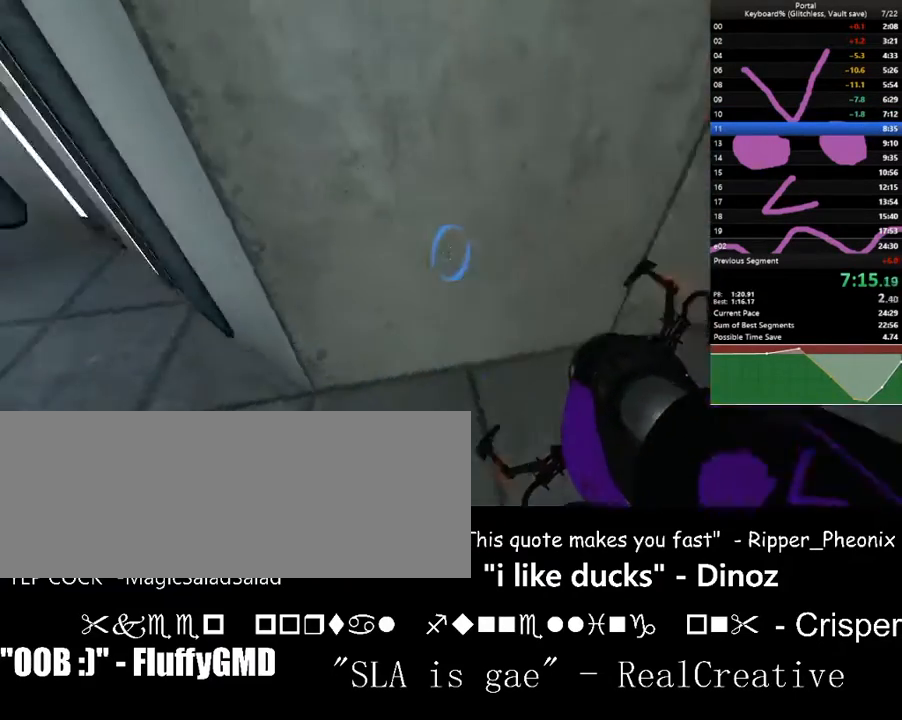
{"keys": [], "events": [[100, "f", "down"], [100, "left", "up"], [167, "up", "up"], [200, "f", "up"], [300, "up", "down"], [300, "w", "up"], [433, "up", "up"]]}
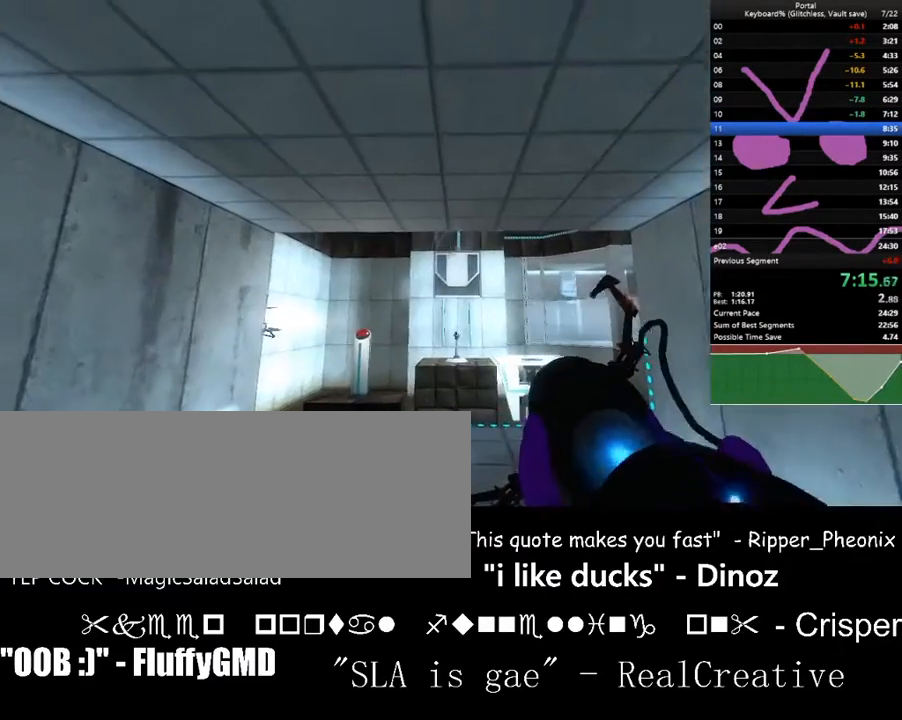
{"keys": ["a"], "events": [[167, "a", "down"], [233, "w", "down"], [467, "w", "up"]]}
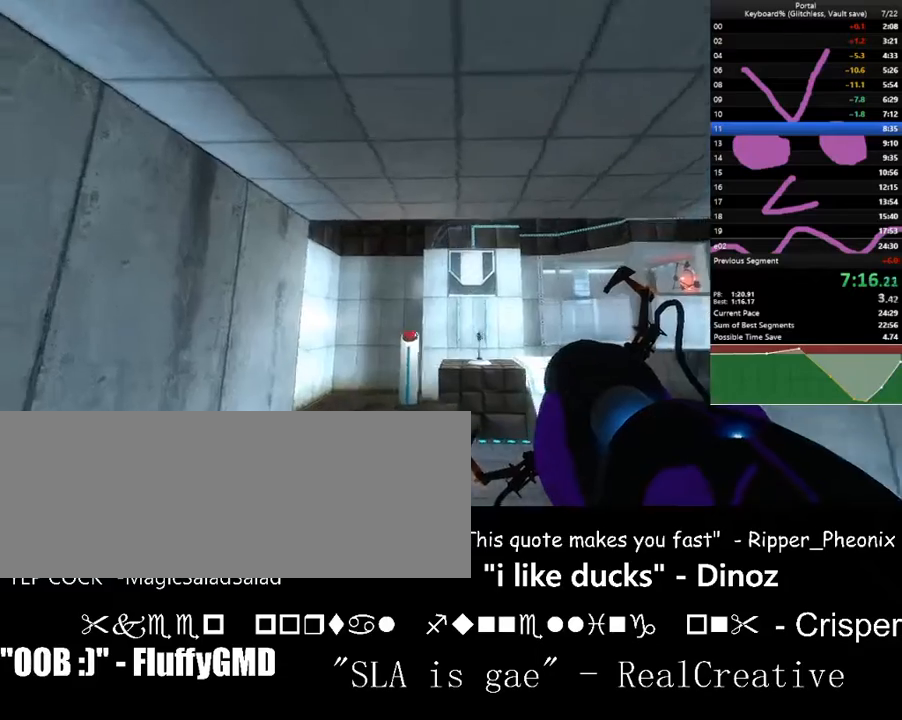
{"keys": ["right", "w"], "events": [[100, "a", "up"], [233, "f", "down"], [333, "f", "up"], [333, "right", "down"], [467, "w", "down"]]}
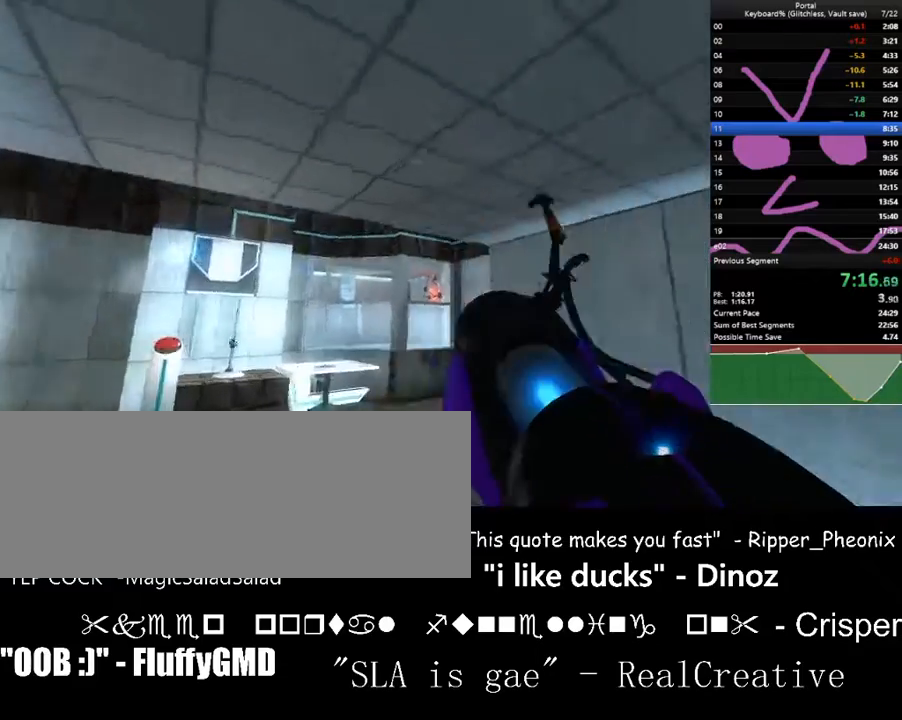
{"keys": ["d", "down", "right", "w"], "events": [[333, "down", "down"], [433, "d", "down"]]}
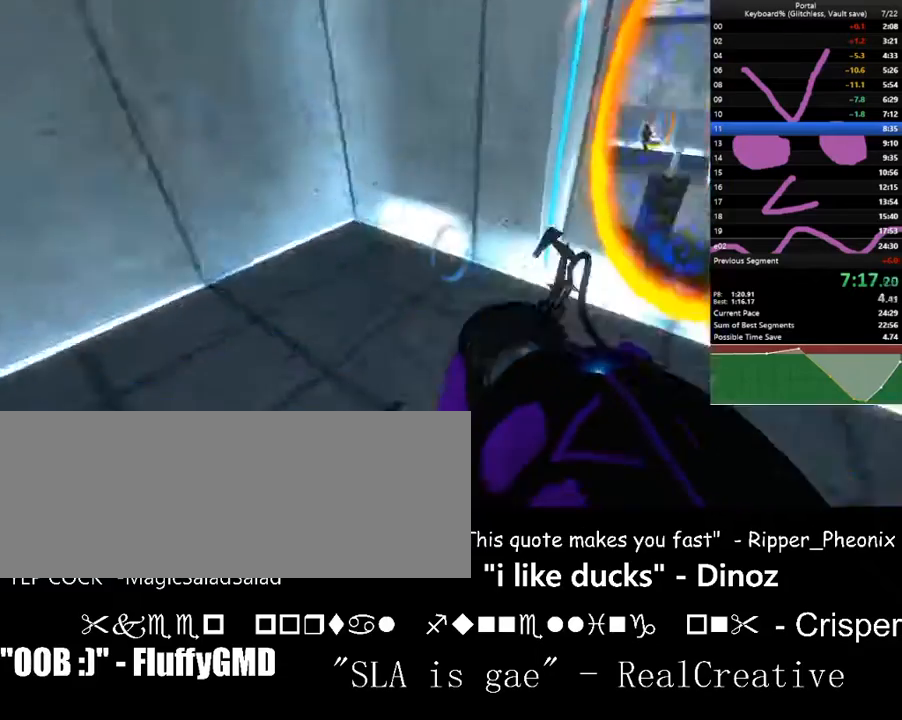
{"keys": [], "events": [[67, "w", "up"], [133, "down", "up"], [167, "d", "up"], [167, "right", "up"], [367, "up", "down"], [400, "up", "up"]]}
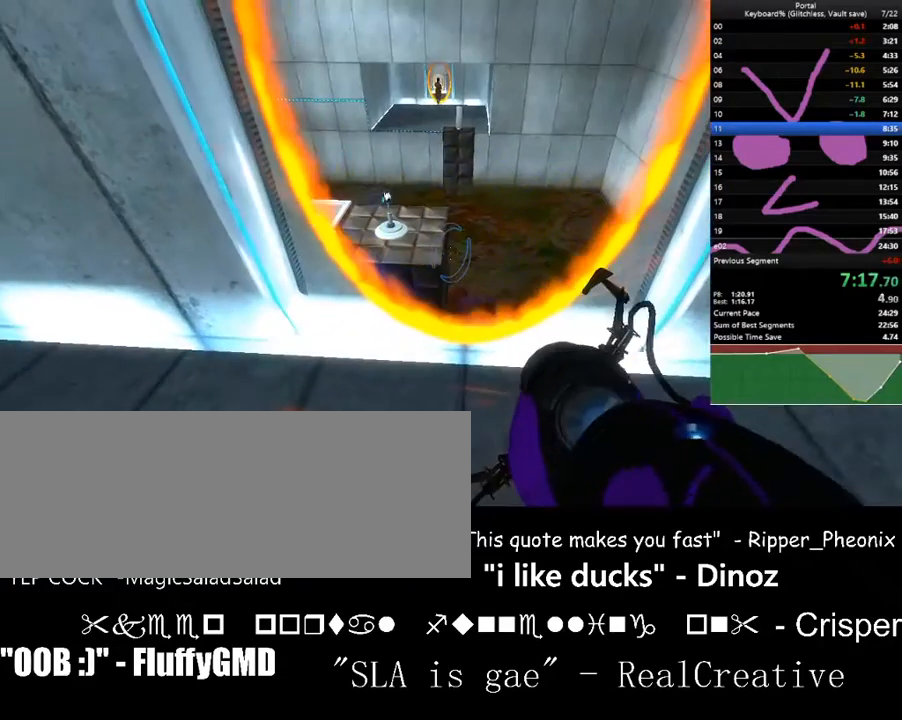
{"keys": [], "events": [[333, "r", "down"], [433, "r", "up"]]}
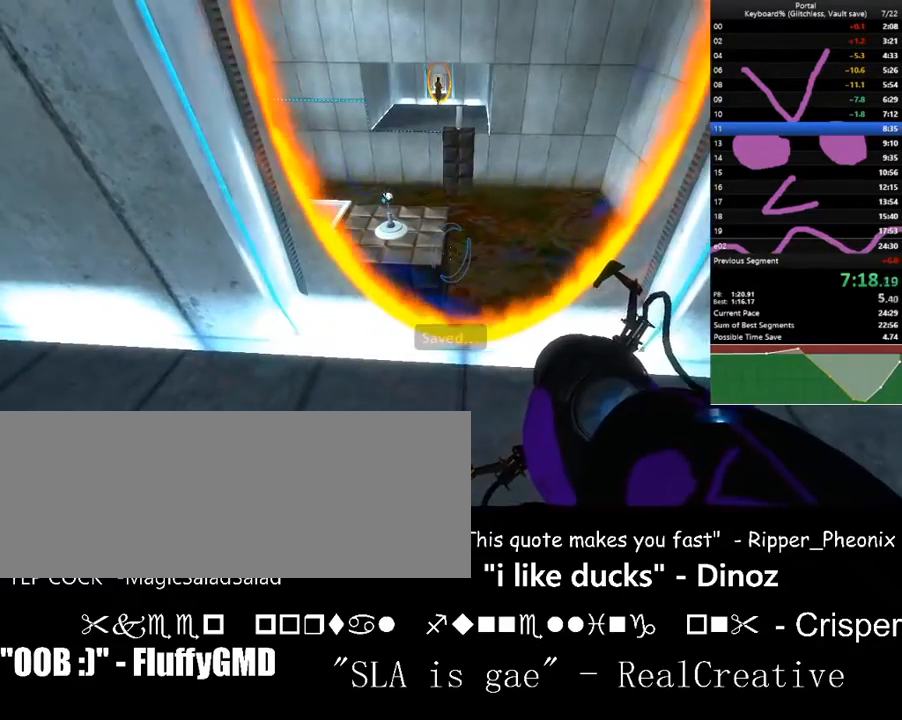
{"keys": ["space", "w"], "events": [[67, "w", "down"], [500, "space", "down"]]}
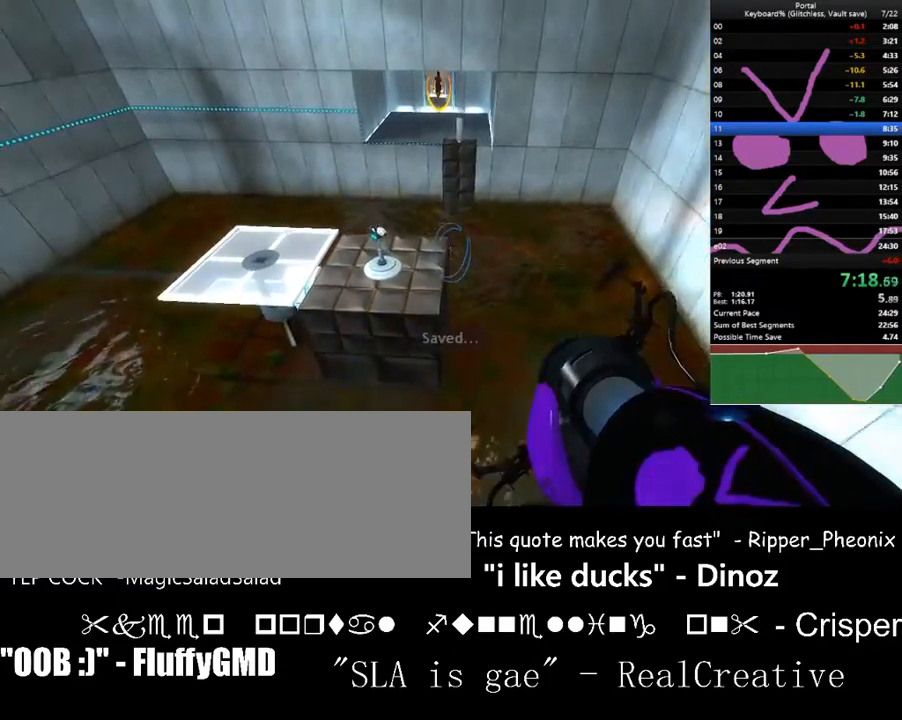
{"keys": ["a", "ctrl_l"], "events": [[167, "space", "up"], [267, "a", "down"], [367, "ctrl_l", "down"], [500, "w", "up"]]}
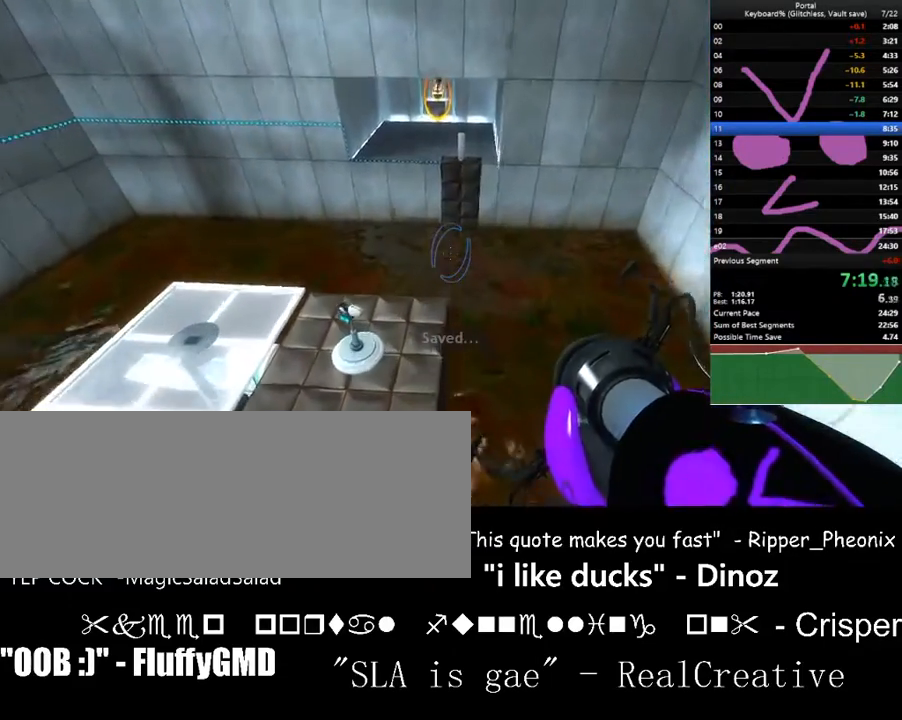
{"keys": ["a", "ctrl_l"], "events": []}
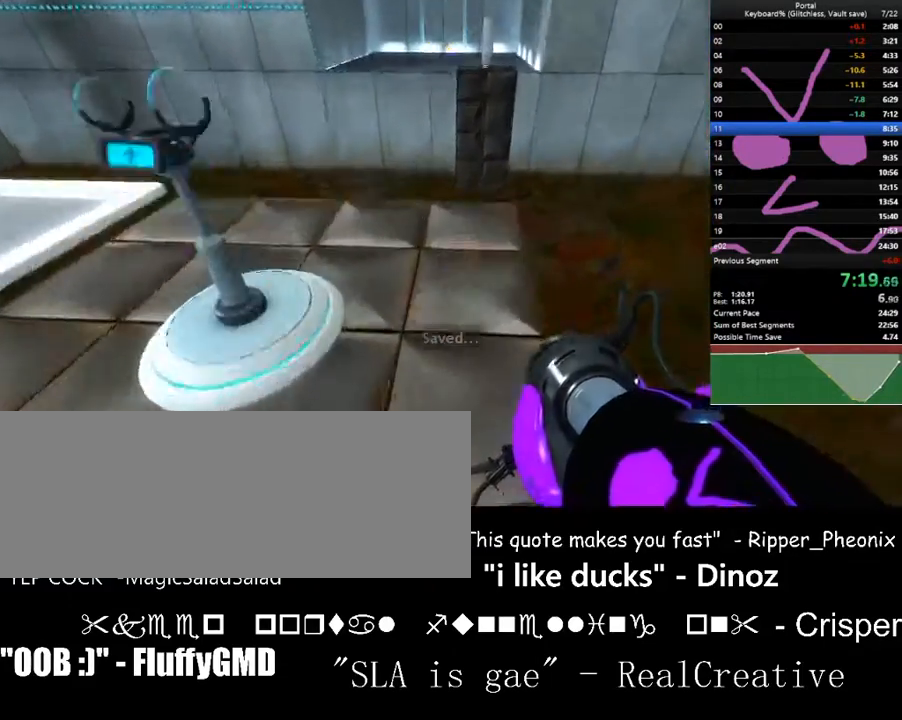
{"keys": ["down", "right", "w"], "events": [[167, "right", "down"], [200, "a", "up"], [267, "ctrl_l", "up"], [333, "d", "down"], [400, "w", "down"], [433, "down", "down"], [500, "d", "up"]]}
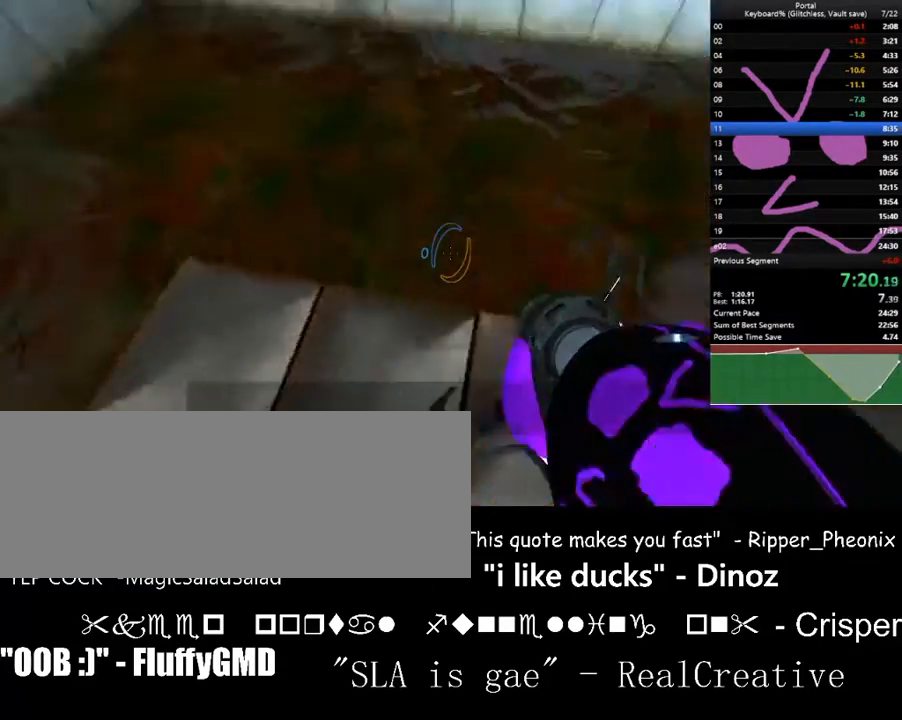
{"keys": ["s"], "events": [[133, "right", "up"], [167, "down", "up"], [300, "w", "up"], [400, "s", "down"]]}
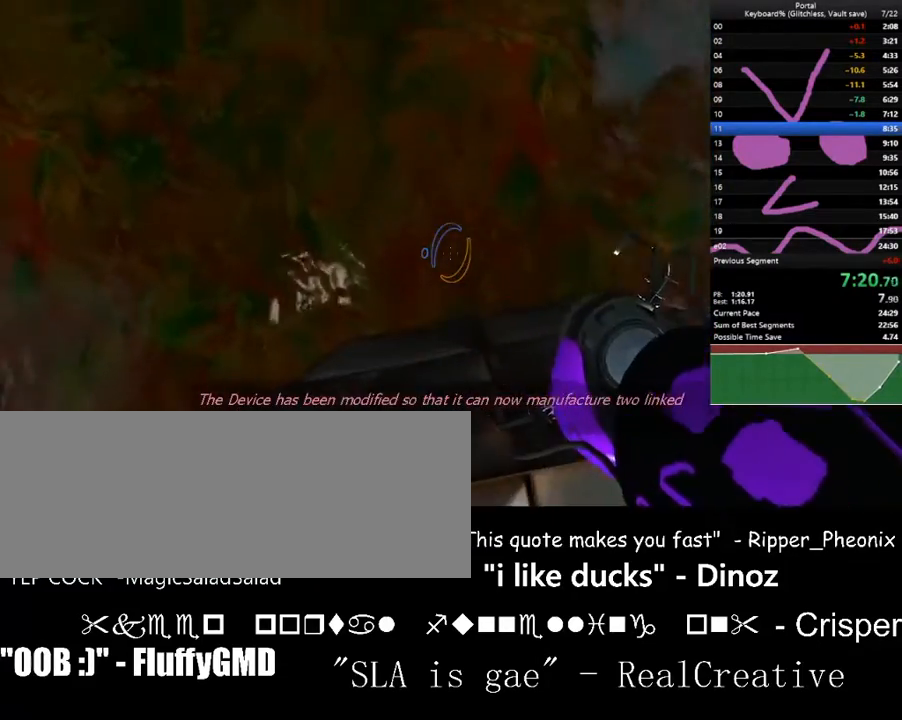
{"keys": [], "events": [[33, "d", "down"], [133, "d", "up"], [233, "s", "up"], [433, "e", "down"], [500, "e", "up"]]}
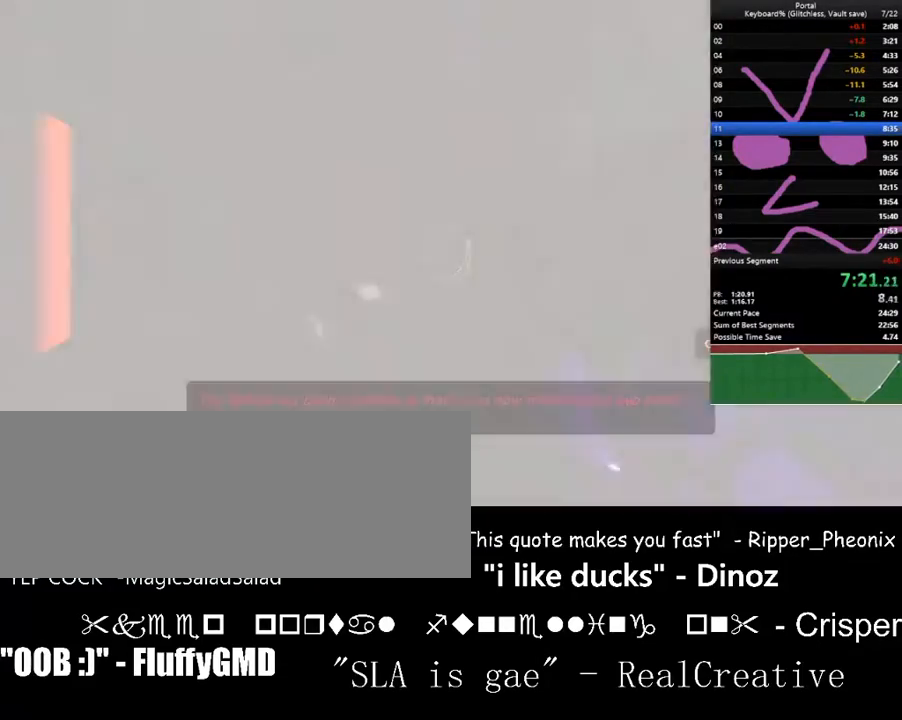
{"keys": ["up"], "events": [[100, "up", "down"]]}
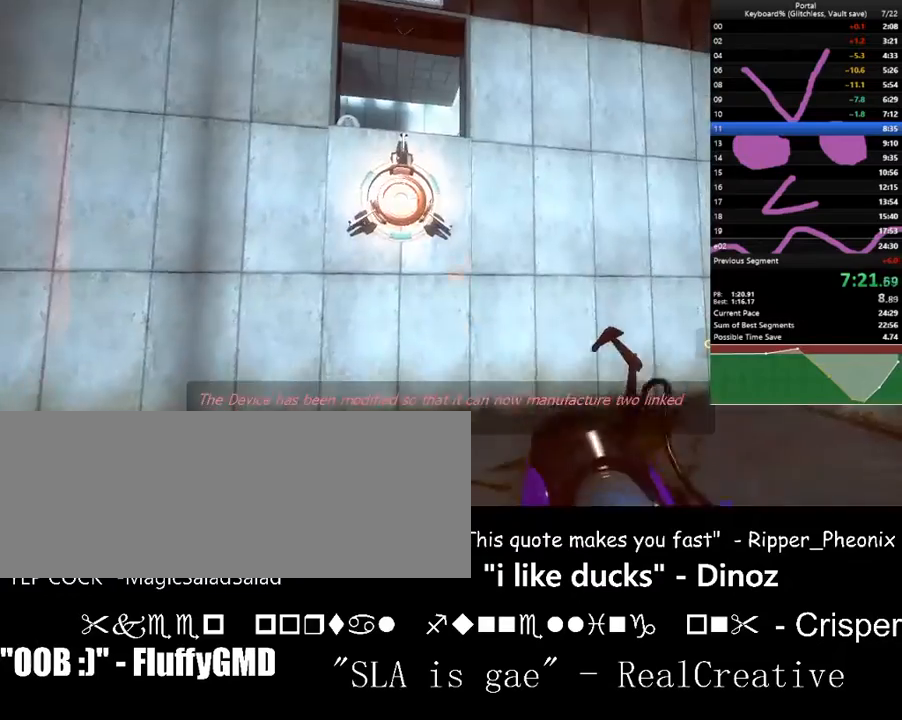
{"keys": [], "events": [[33, "up", "up"], [167, "up", "down"], [233, "up", "up"], [367, "left", "down"], [400, "left", "up"]]}